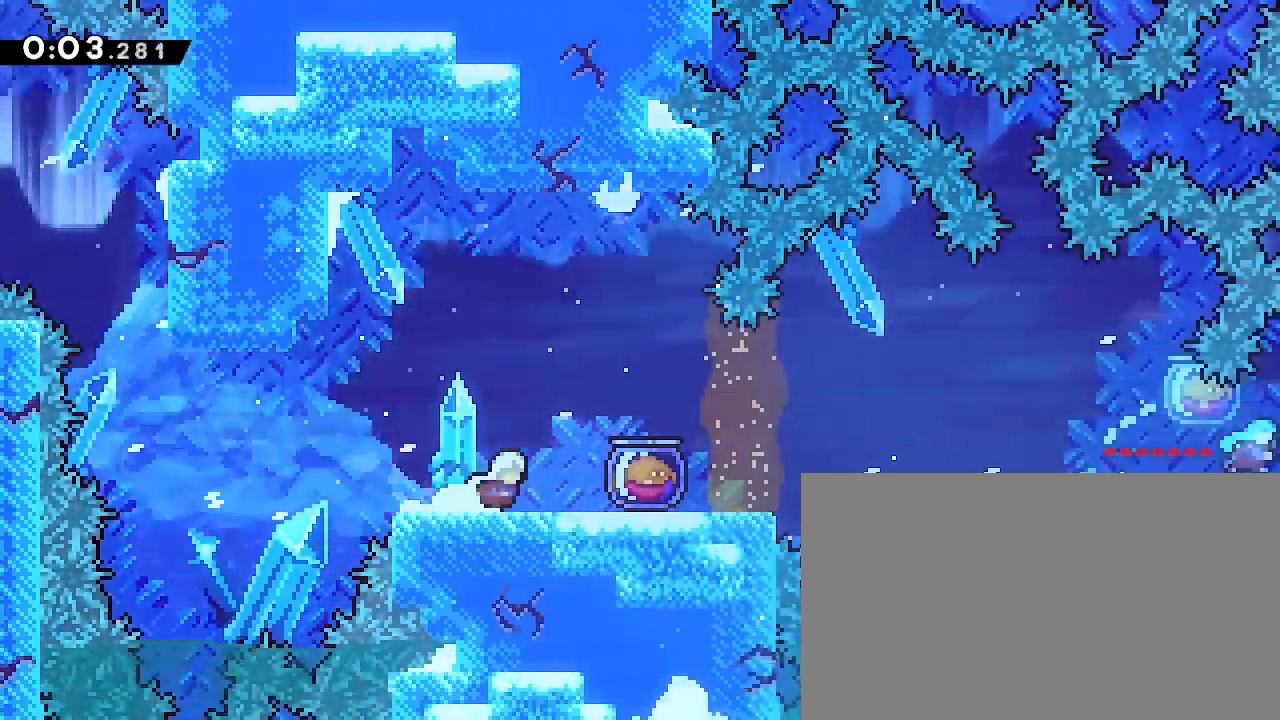
Gameplay with a controller (Xbox layout); each line is a JSON object with the inputs held at the frame after it (dt_ms = milliseconds from this image to that frame). "events" lists button and stick changes between this image and that frame as [ms after this image, input, new state], when the widget could be followed in between. Not read: L1 L2 R1 R2 SELECT START.
{"dt_ms": 500, "buttons": [], "left_stick": "right", "right_stick": "up-right", "events": [[133, "right_stick", "up"], [200, "right_stick", "up-right"]]}
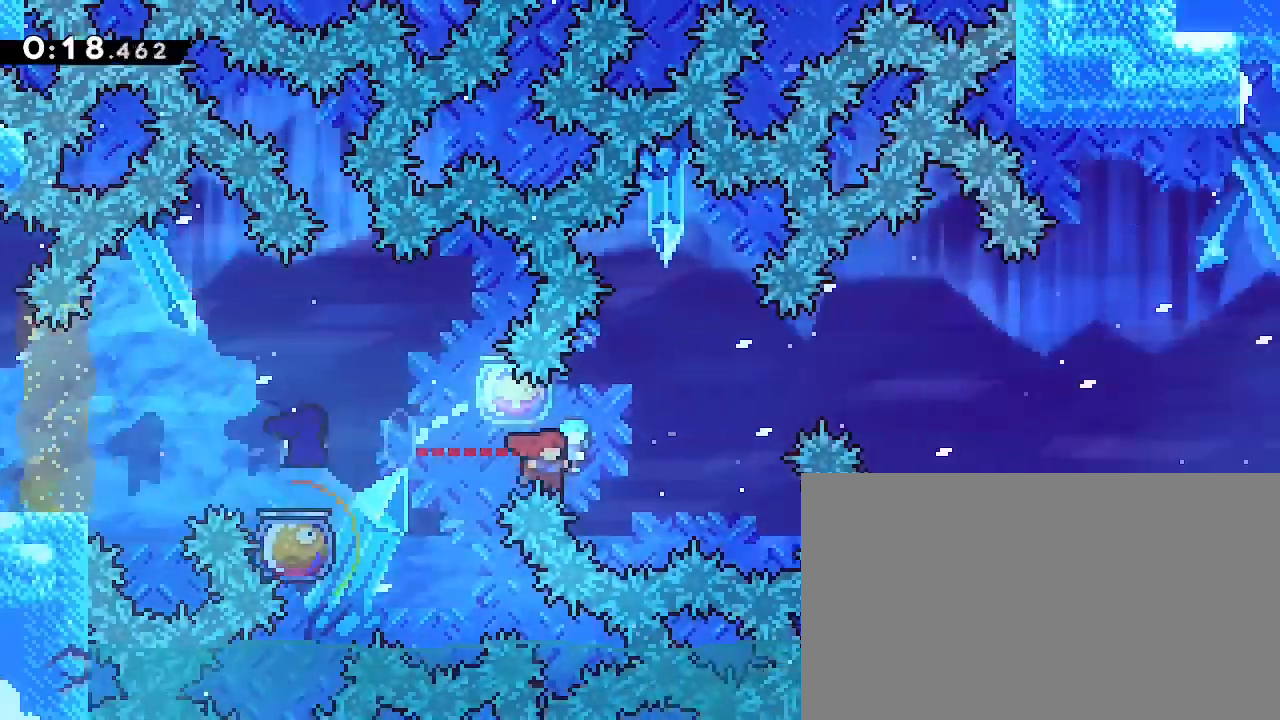
{"dt_ms": 500, "buttons": ["A"], "left_stick": "down-left", "right_stick": "center", "events": [[200, "right_stick", "center"], [333, "left_stick", "down-left"], [367, "A", "down"]]}
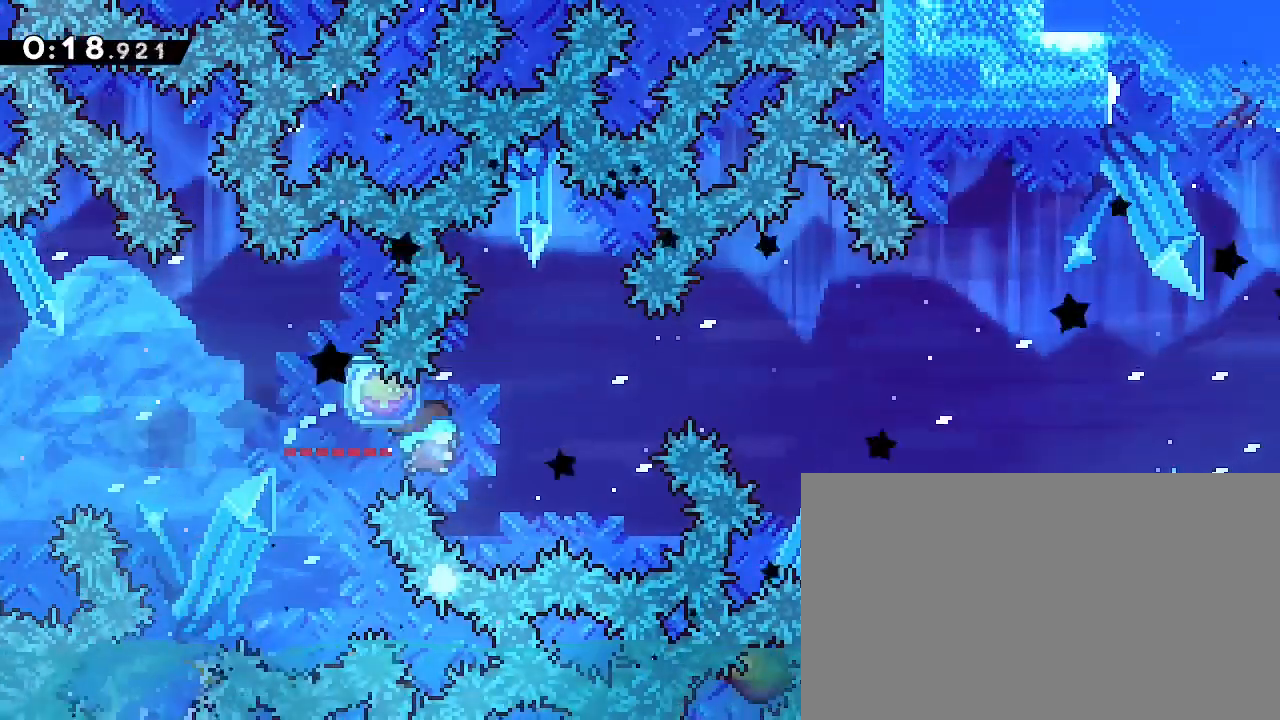
{"dt_ms": 1000, "buttons": [], "left_stick": "right", "right_stick": "right"}
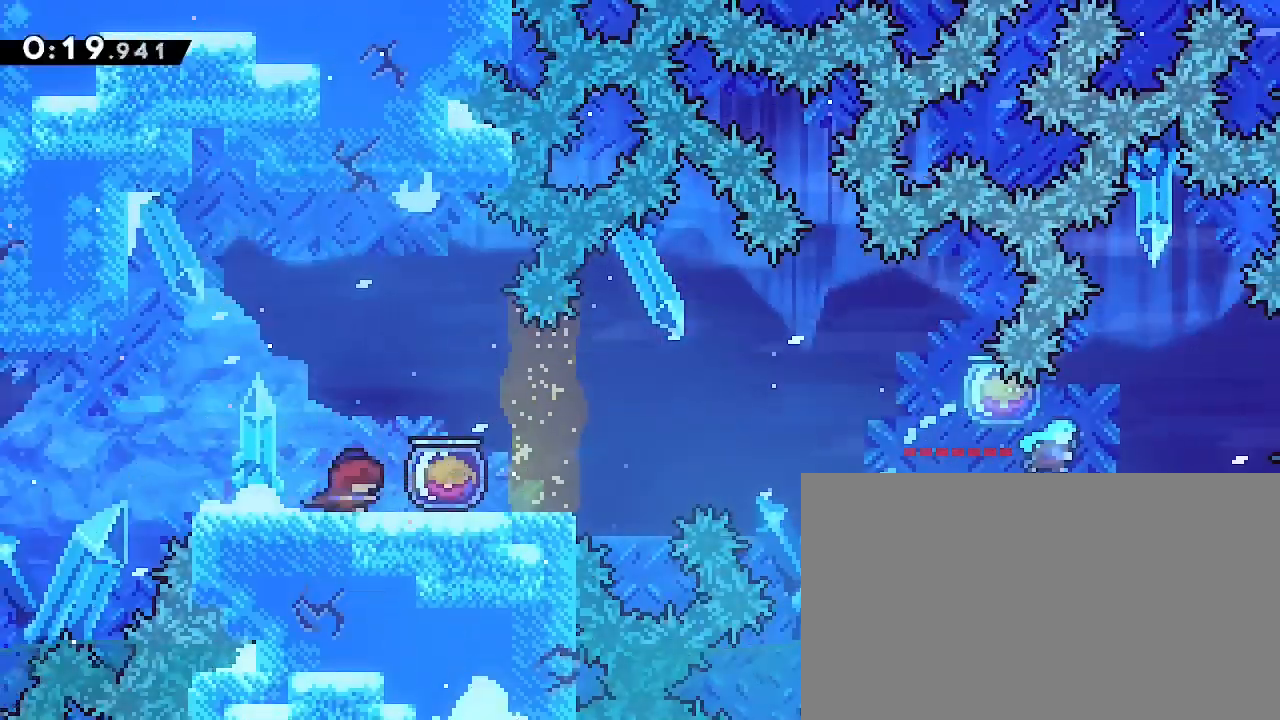
{"dt_ms": 500, "buttons": [], "left_stick": "center", "right_stick": "right", "events": [[400, "left_stick", "center"]]}
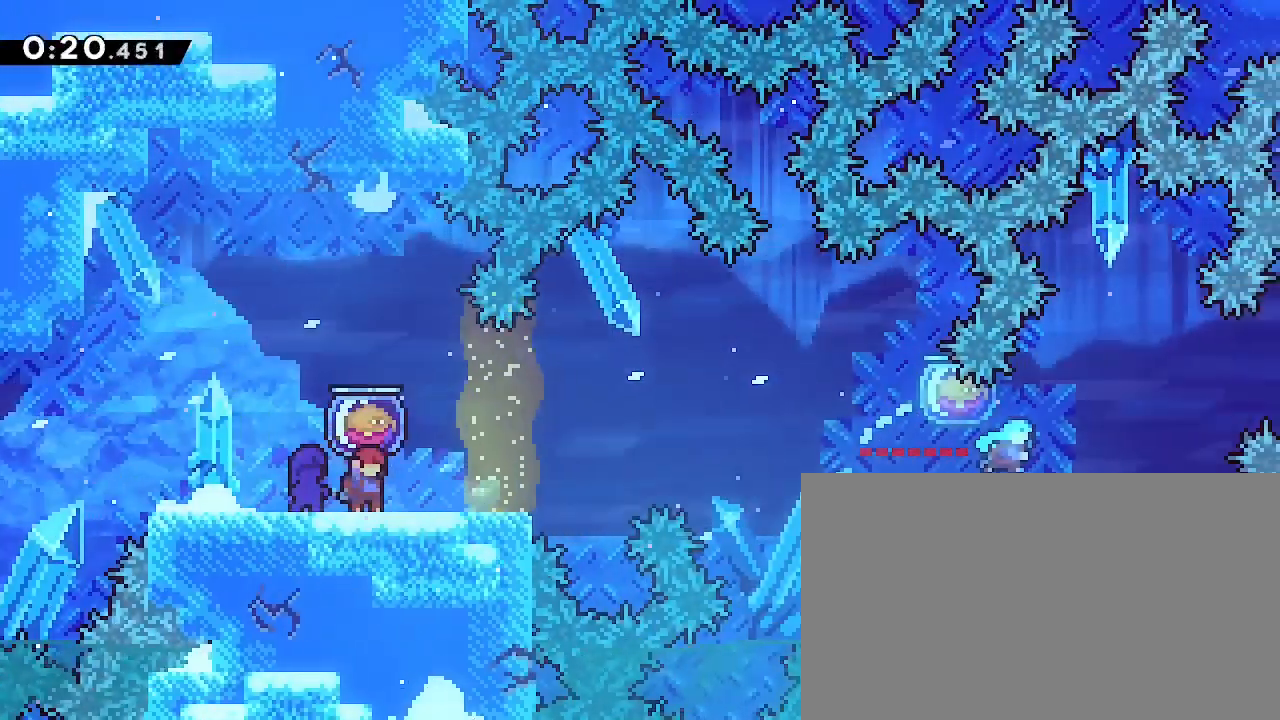
{"dt_ms": 500, "buttons": [], "left_stick": "down-right", "right_stick": "down-left", "events": [[233, "right_stick", "center"], [400, "left_stick", "down-right"], [400, "right_stick", "down-left"]]}
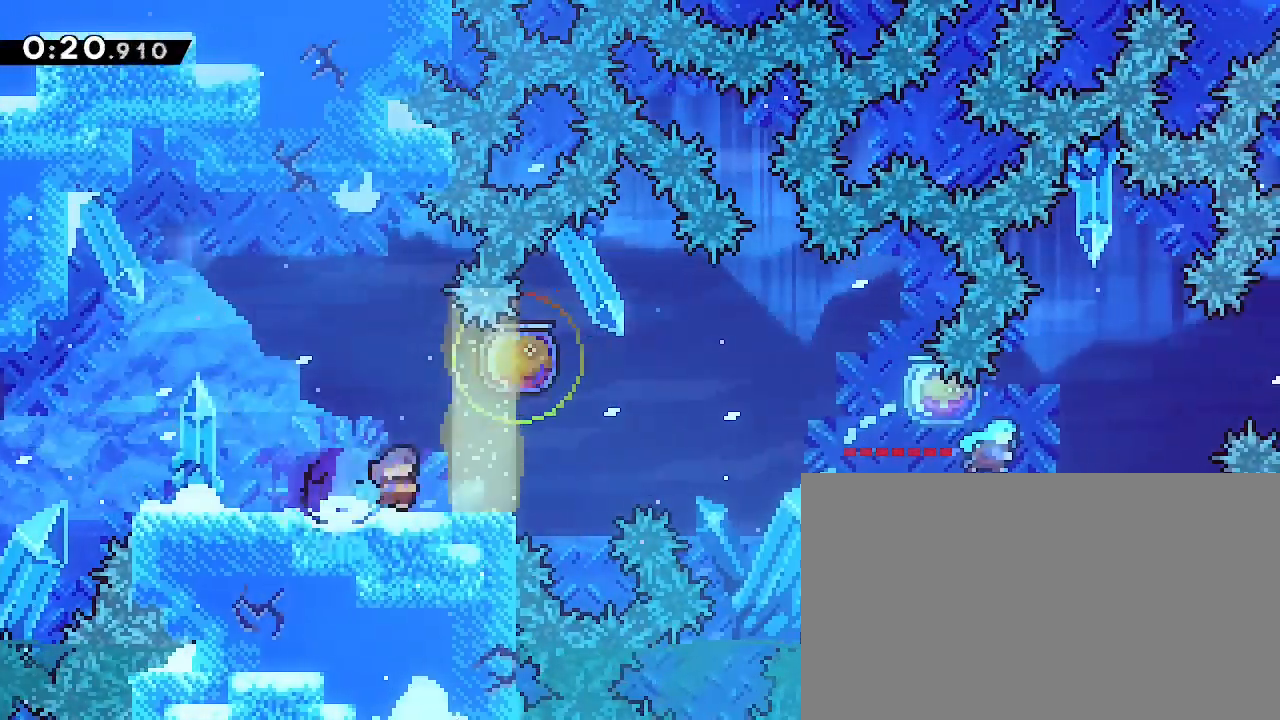
{"dt_ms": 500, "buttons": [], "left_stick": "right", "right_stick": "up-right", "events": [[133, "left_stick", "right"], [133, "right_stick", "up-right"]]}
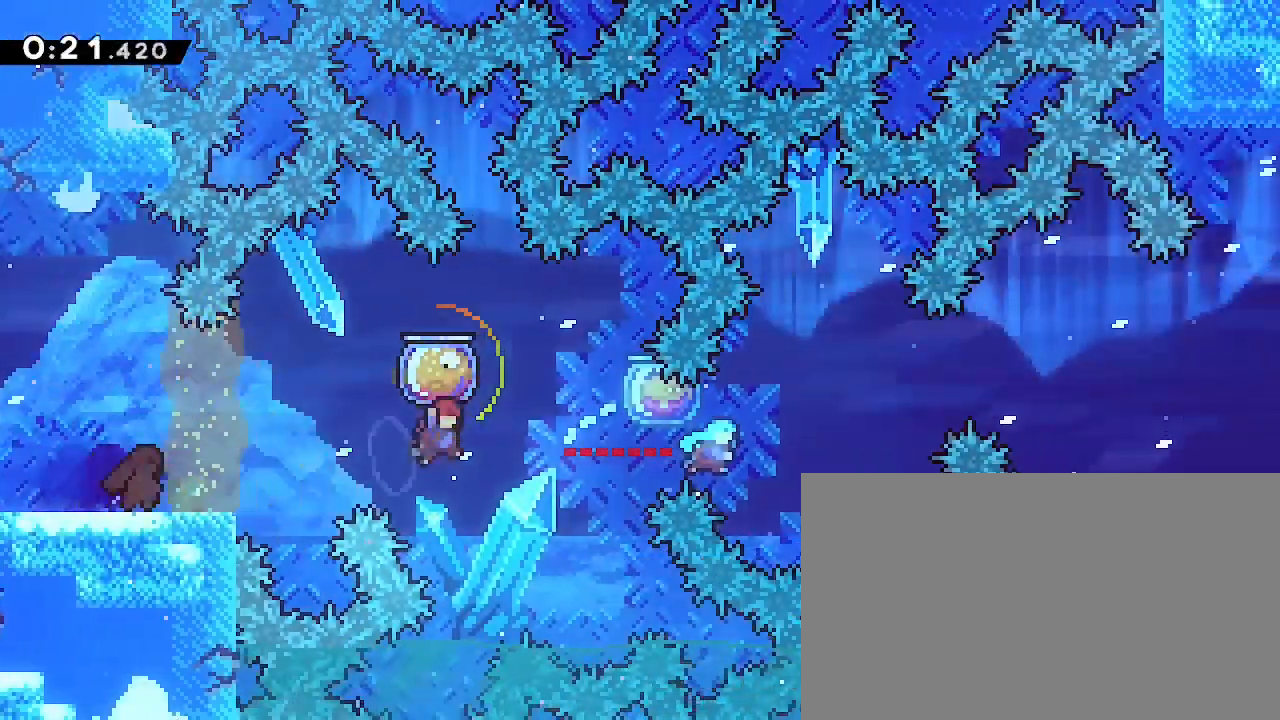
{"dt_ms": 500, "buttons": [], "left_stick": "right", "right_stick": "center", "events": [[267, "right_stick", "down-left"], [367, "right_stick", "center"]]}
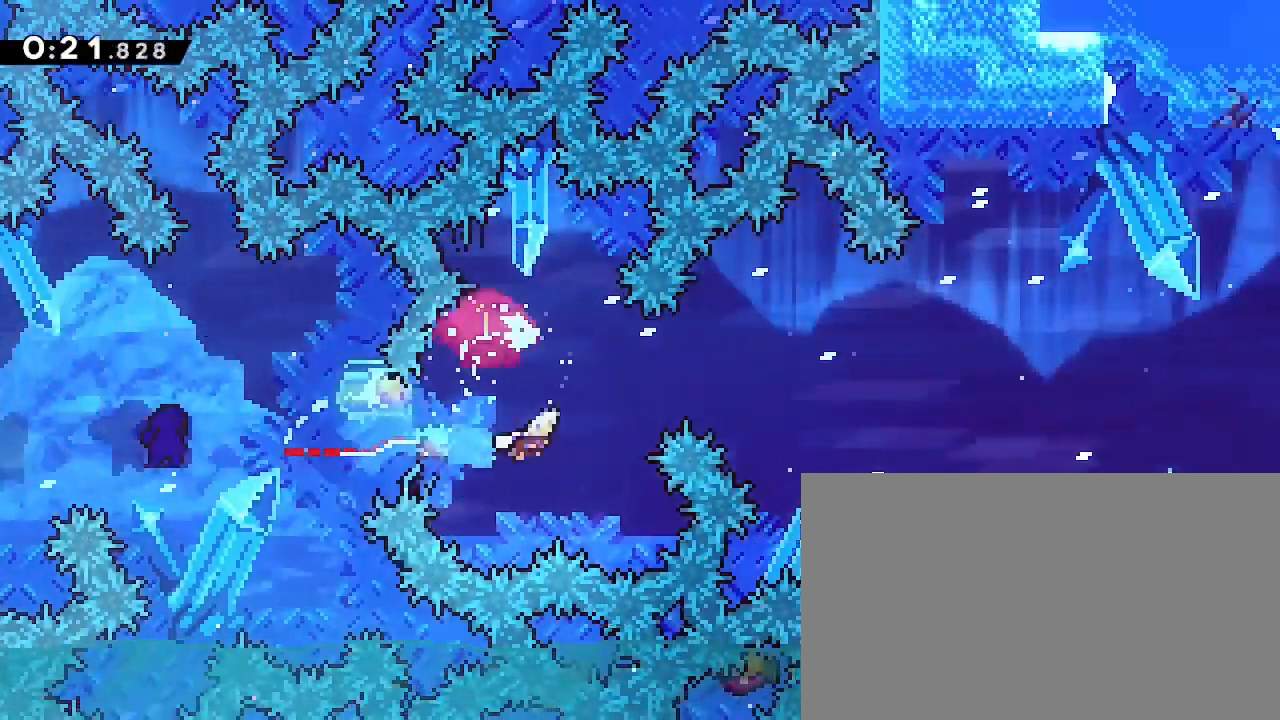
{"dt_ms": 500, "buttons": [], "left_stick": "up-right", "right_stick": "center", "events": [[433, "left_stick", "up-right"]]}
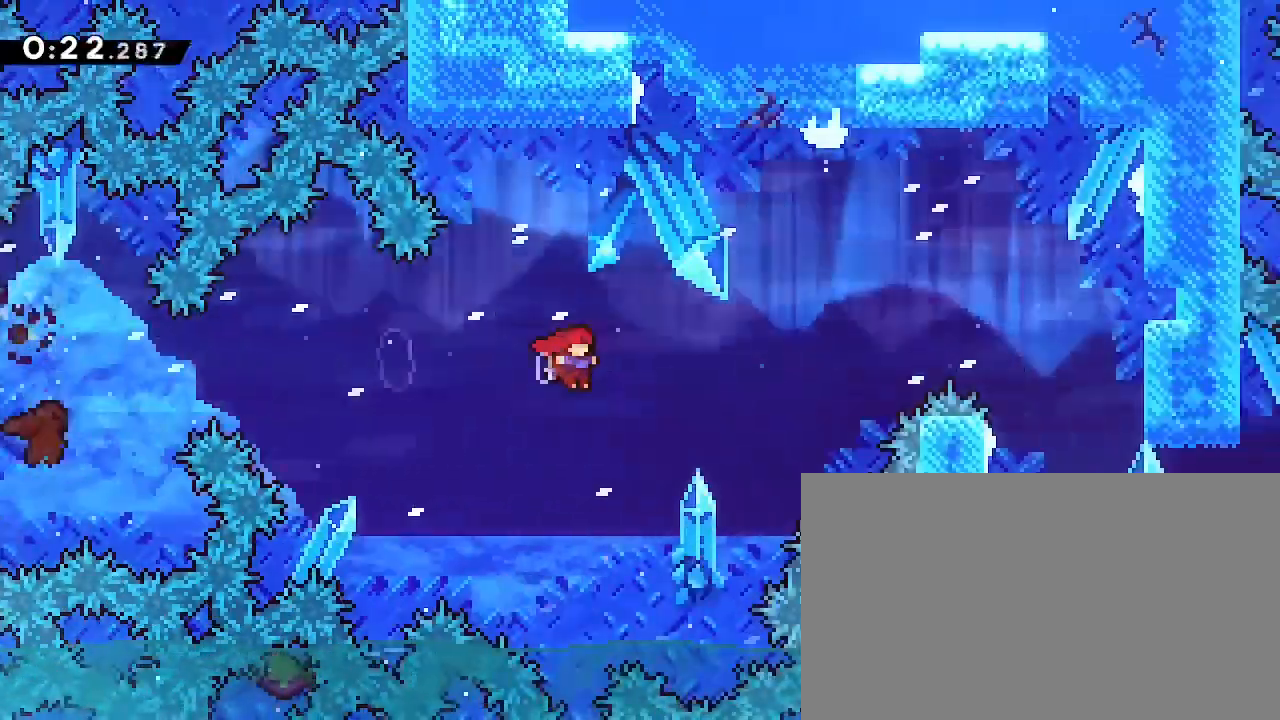
{"dt_ms": 500, "buttons": [], "left_stick": "up-right", "right_stick": "left", "events": [[33, "left_stick", "right"], [267, "left_stick", "up-right"], [300, "right_stick", "left"]]}
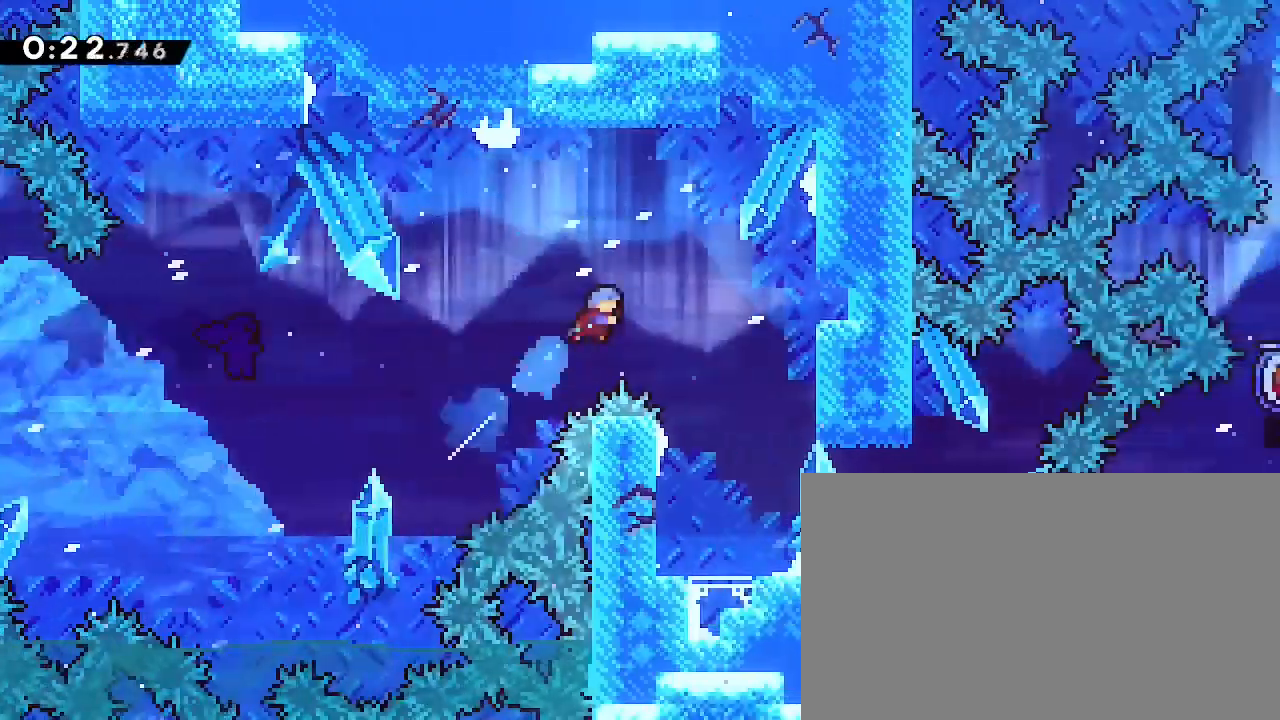
{"dt_ms": 500, "buttons": [], "left_stick": "center", "right_stick": "center", "events": [[67, "left_stick", "right"], [67, "right_stick", "center"], [467, "left_stick", "center"]]}
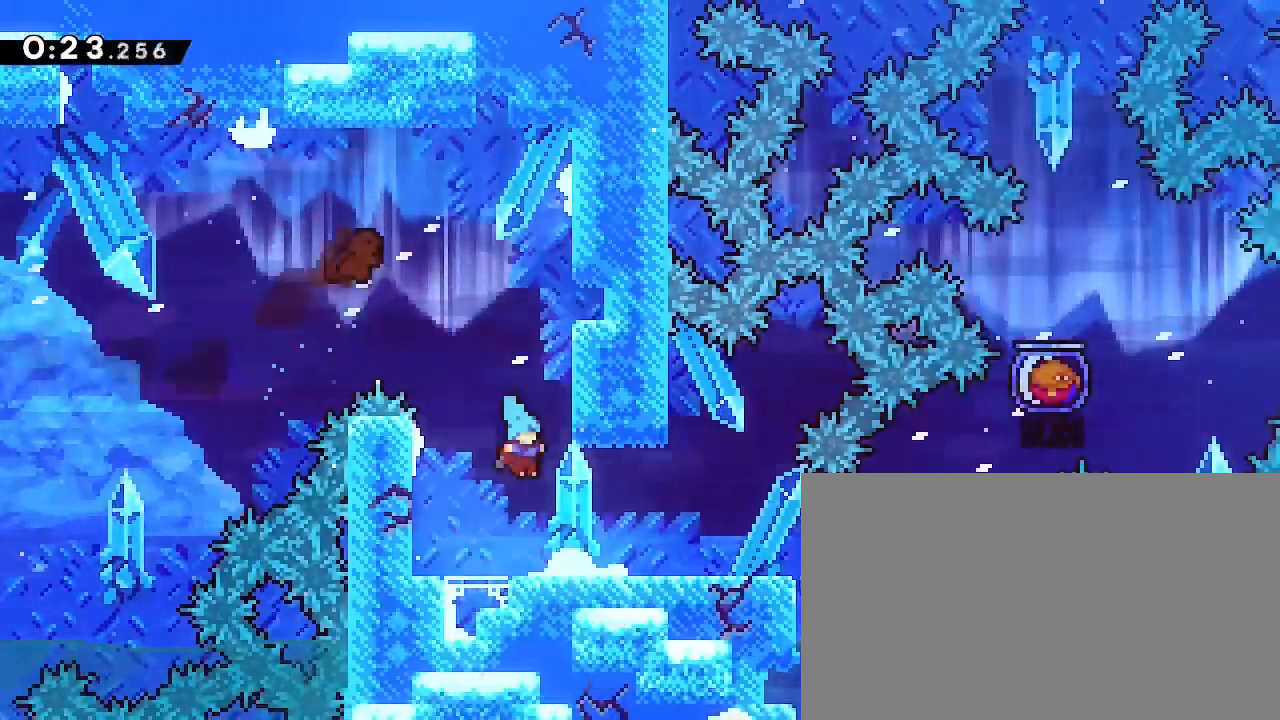
{"dt_ms": 500, "buttons": [], "left_stick": "right", "right_stick": "center", "events": [[400, "left_stick", "right"]]}
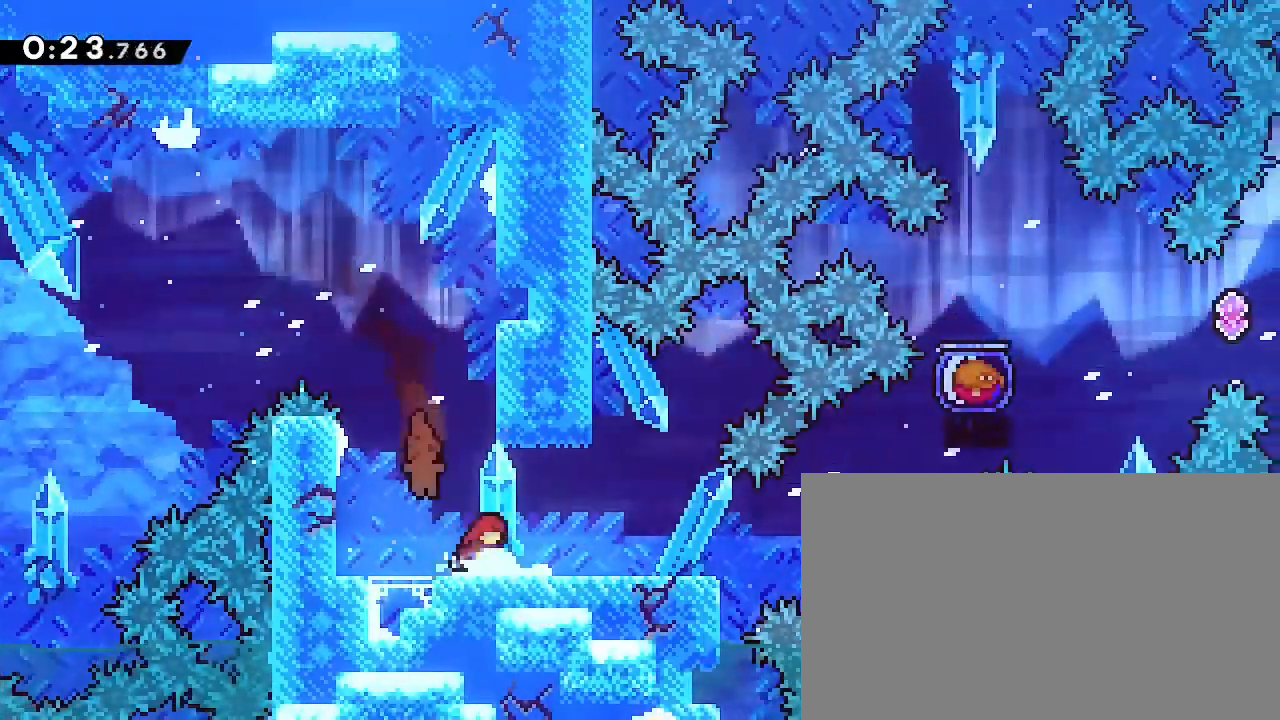
{"dt_ms": 500, "buttons": [], "left_stick": "center", "right_stick": "center", "events": [[333, "left_stick", "center"]]}
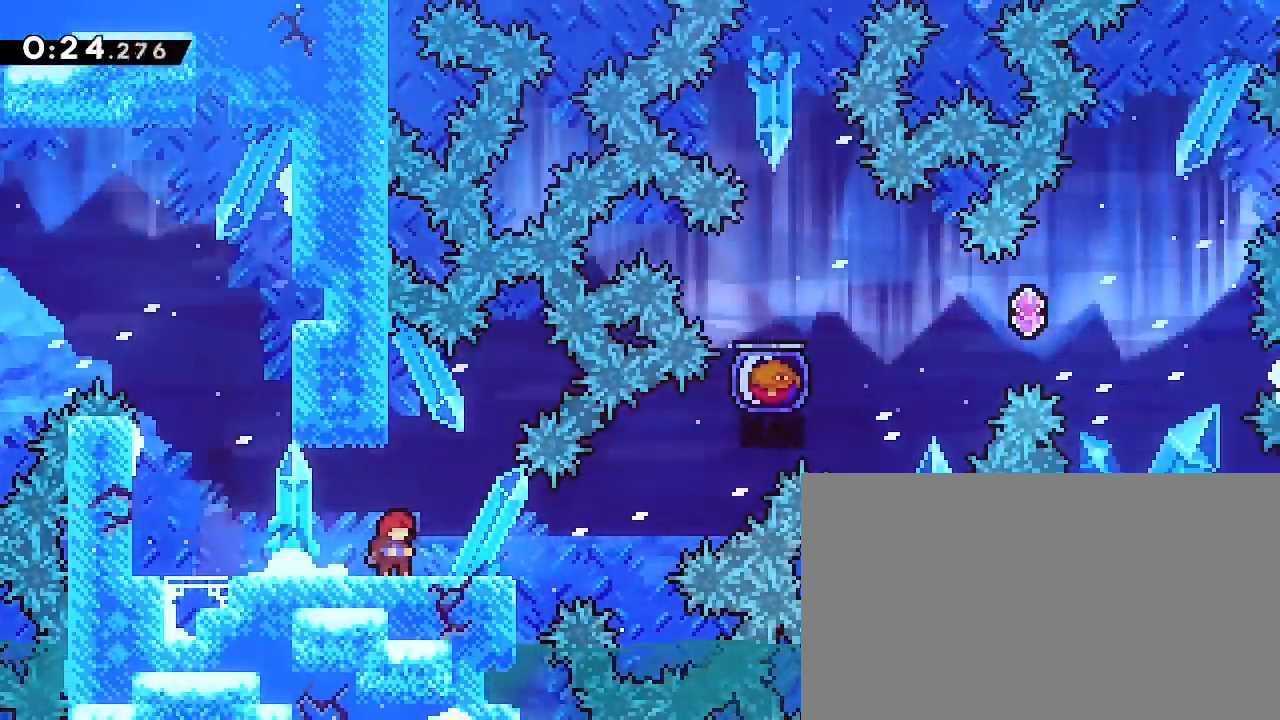
{"dt_ms": 500, "buttons": [], "left_stick": "up-right", "right_stick": "right"}
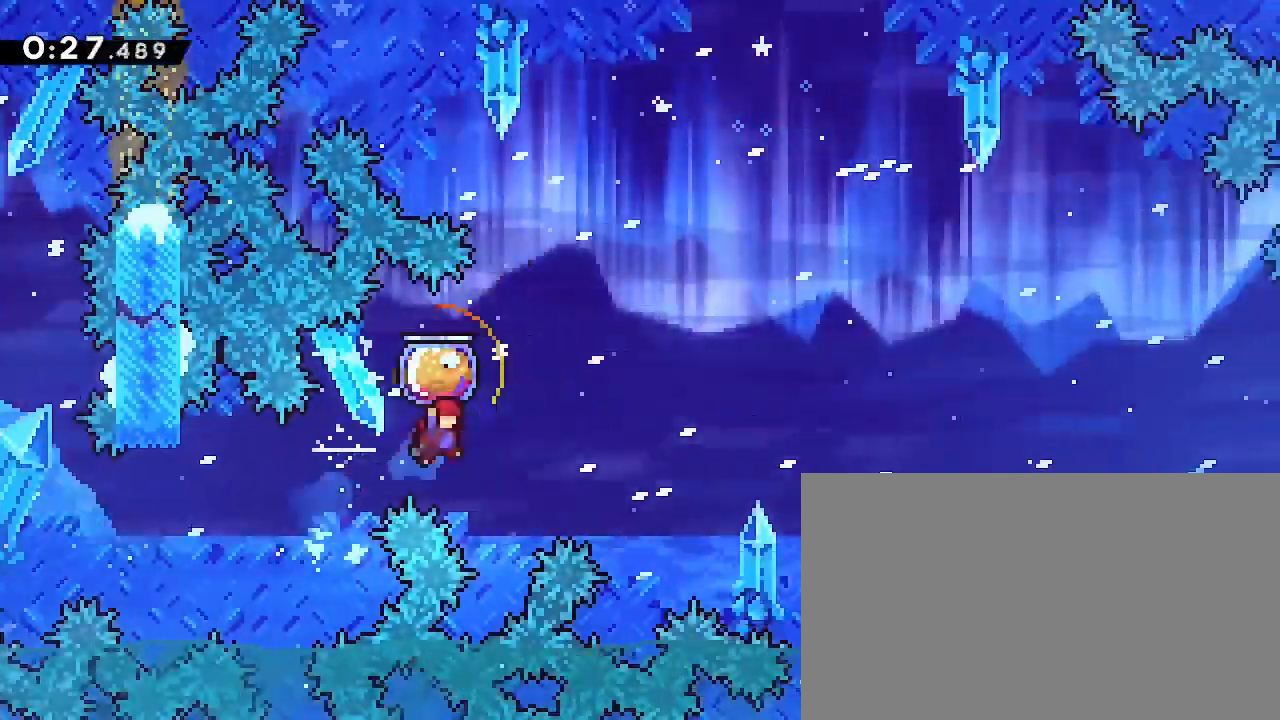
{"dt_ms": 500, "buttons": [], "left_stick": "right", "right_stick": "center", "events": [[233, "left_stick", "right"], [500, "right_stick", "center"]]}
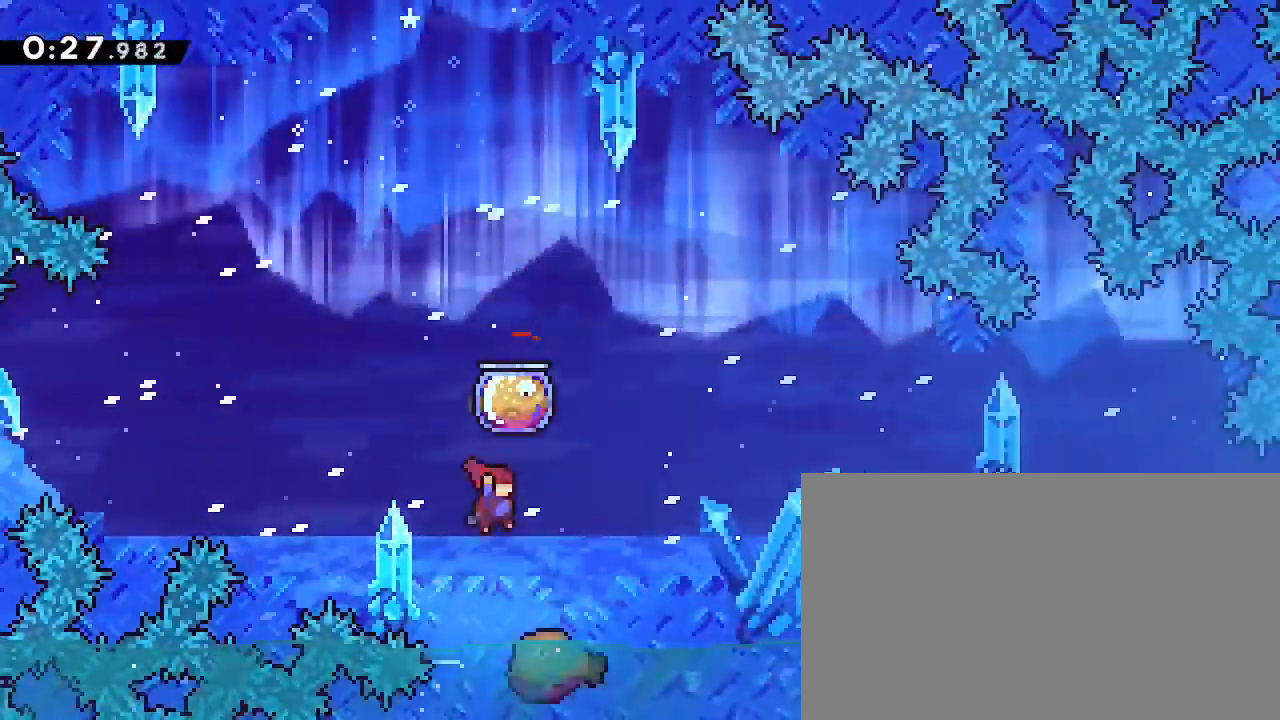
{"dt_ms": 500, "buttons": [], "left_stick": "right", "right_stick": "center", "events": [[33, "right_stick", "left"], [233, "right_stick", "center"]]}
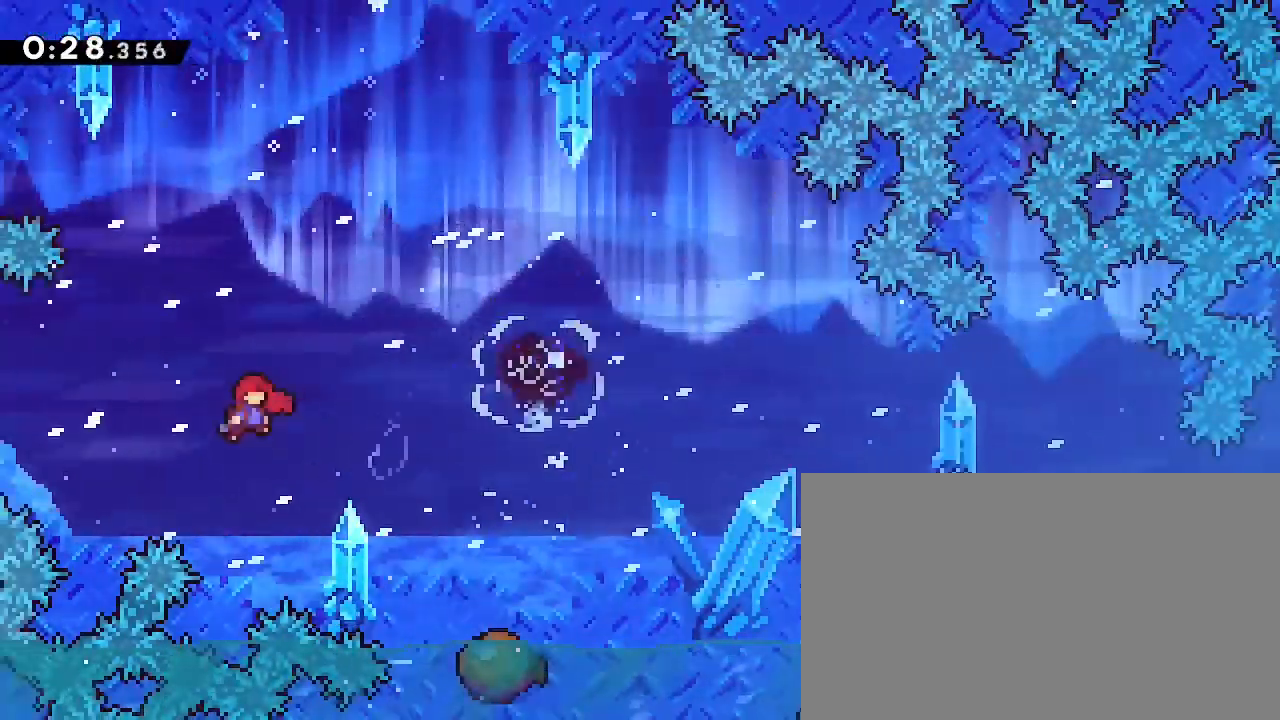
{"dt_ms": 500, "buttons": [], "left_stick": "left", "right_stick": "center", "events": [[433, "left_stick", "left"]]}
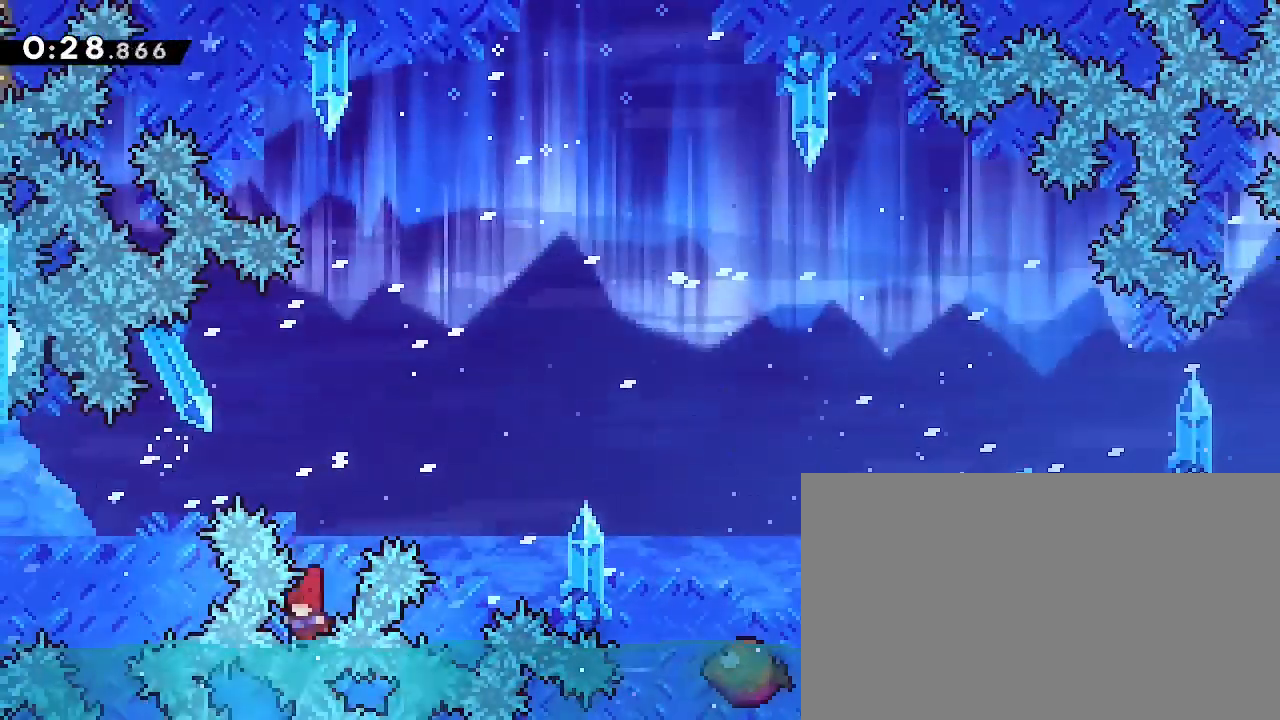
{"dt_ms": 500, "buttons": ["B"], "left_stick": "center", "right_stick": "center", "events": [[200, "A", "down"], [267, "left_stick", "center"], [333, "B", "down"], [367, "A", "up"]]}